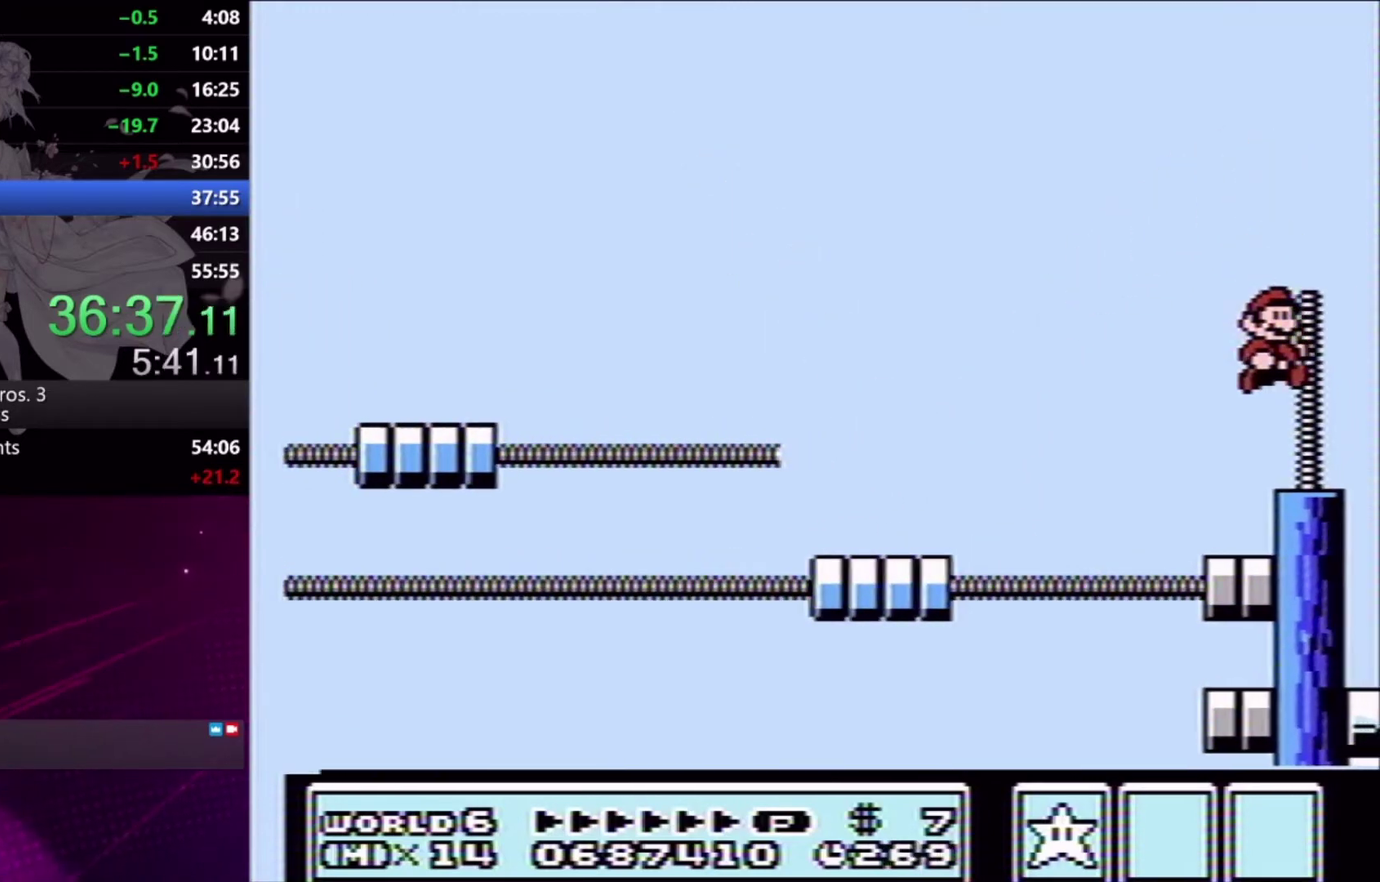
Gameplay with a controller (Xbox layout); each line is a JSON object with the inputs held at the frame after it. "events" lists button and stick changes between this image and that frame as [ms after this image, input, new state], when the widget could be followed in between. Not read: L3 R2 R3 left_stick right_stick.
{"buttons": ["X", "DPAD_RIGHT"], "events": [[33, "L2", "up"], [200, "A", "down"], [267, "A", "up"]]}
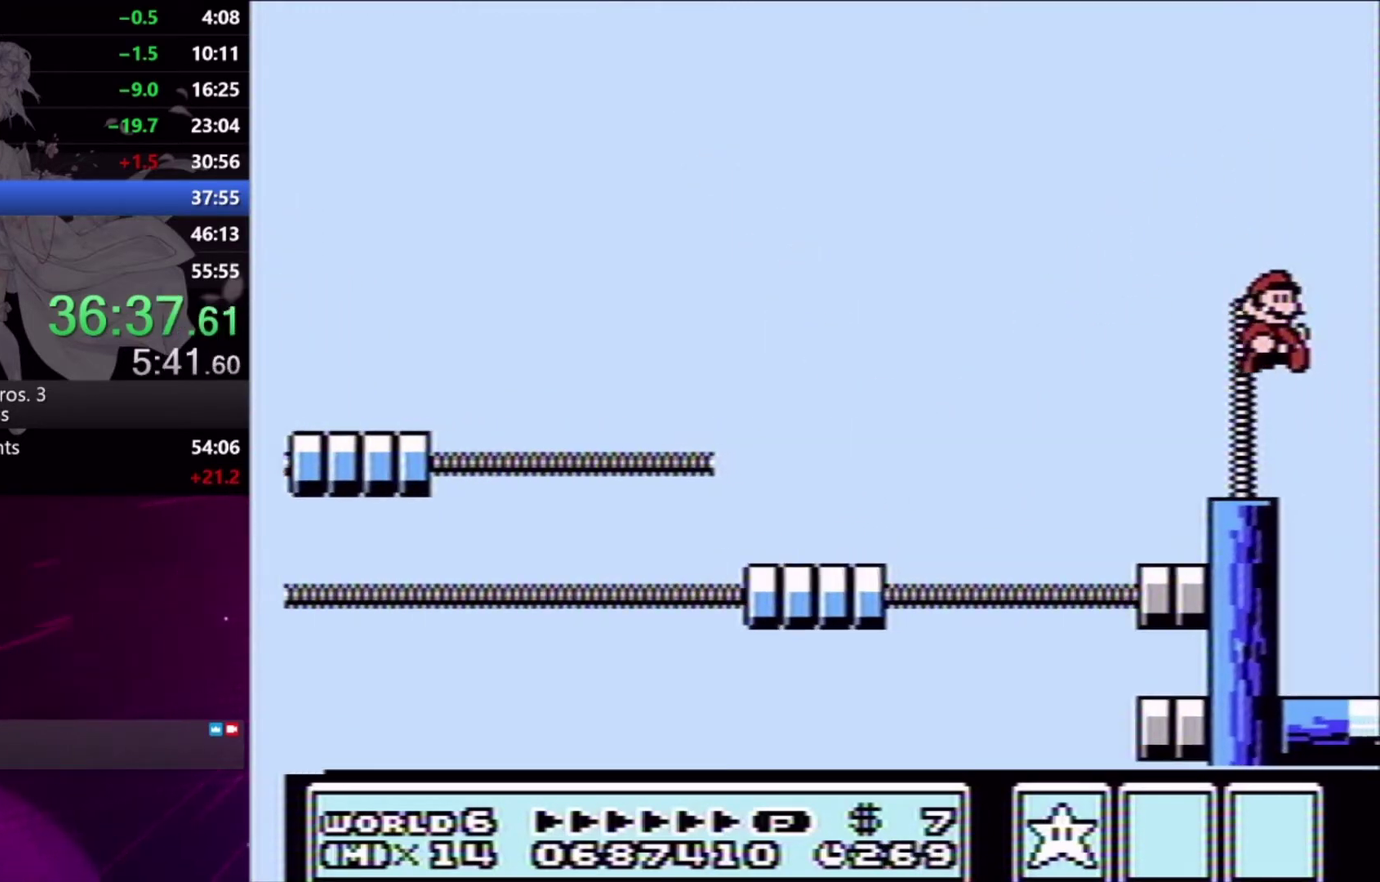
{"buttons": ["X", "DPAD_LEFT"], "events": [[233, "DPAD_RIGHT", "up"], [333, "DPAD_LEFT", "down"]]}
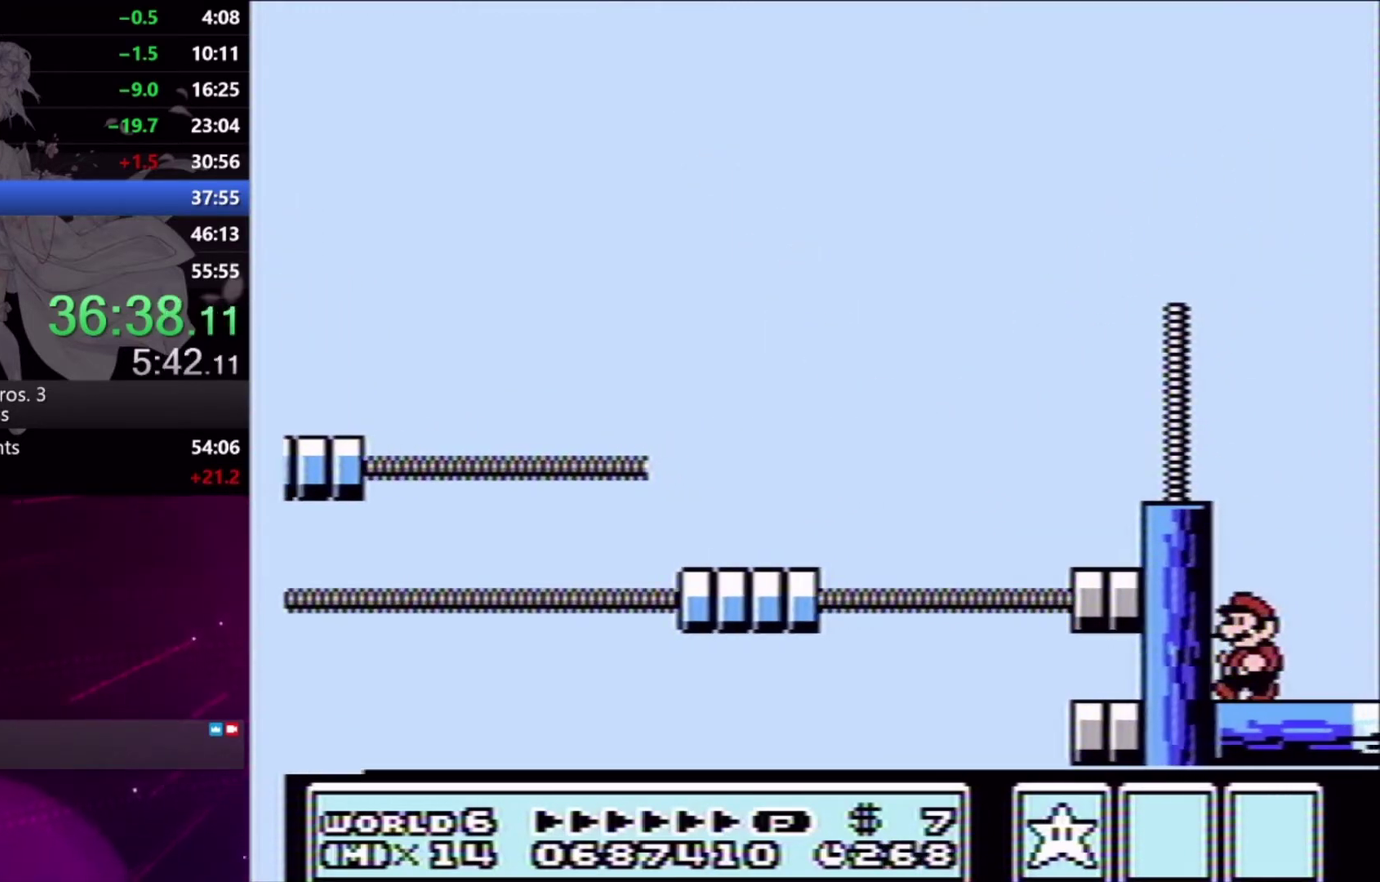
{"buttons": ["X"], "events": [[267, "X", "up"], [400, "X", "down"], [467, "DPAD_LEFT", "up"]]}
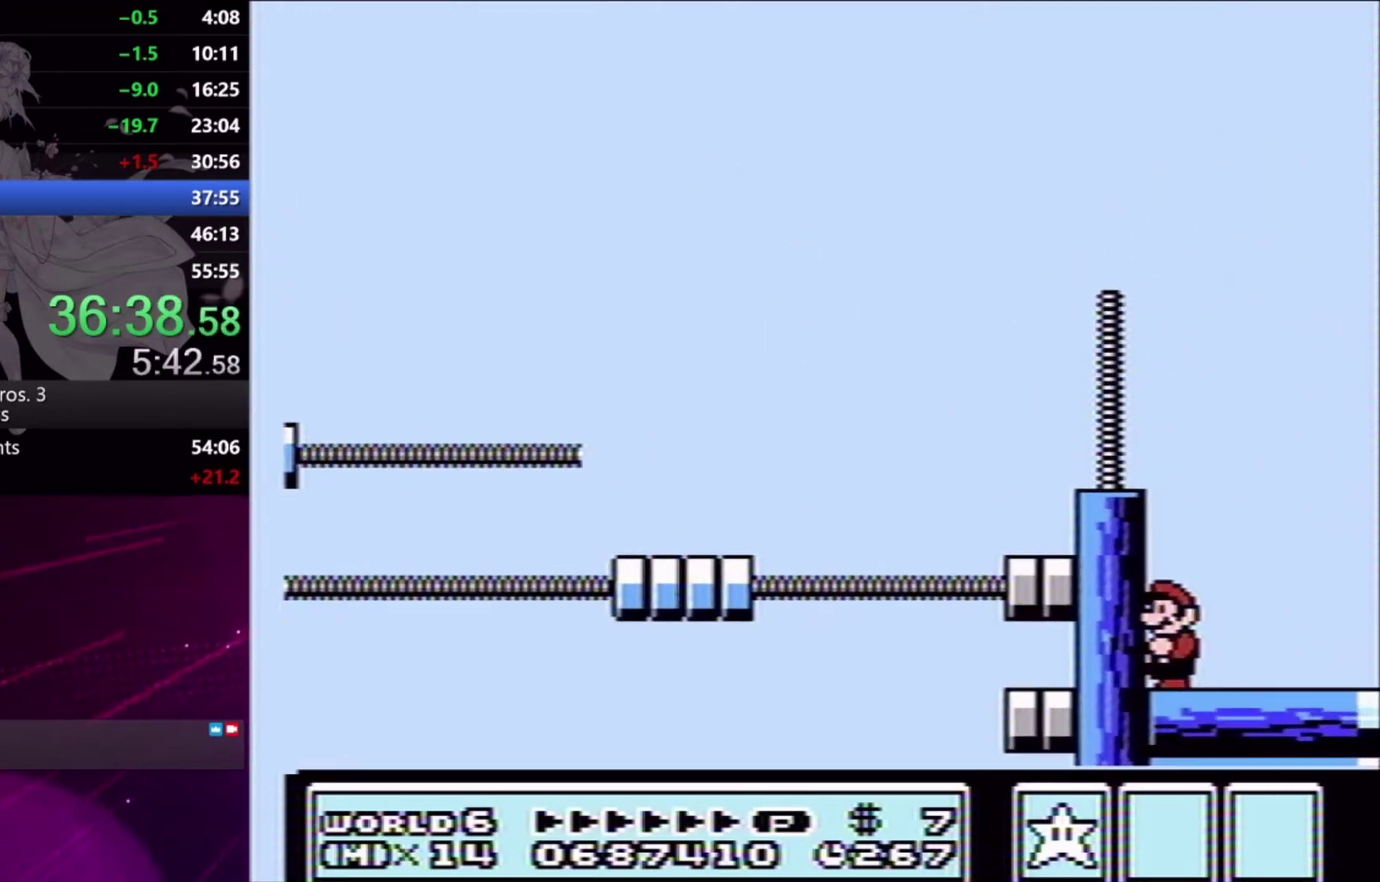
{"buttons": ["X"], "events": []}
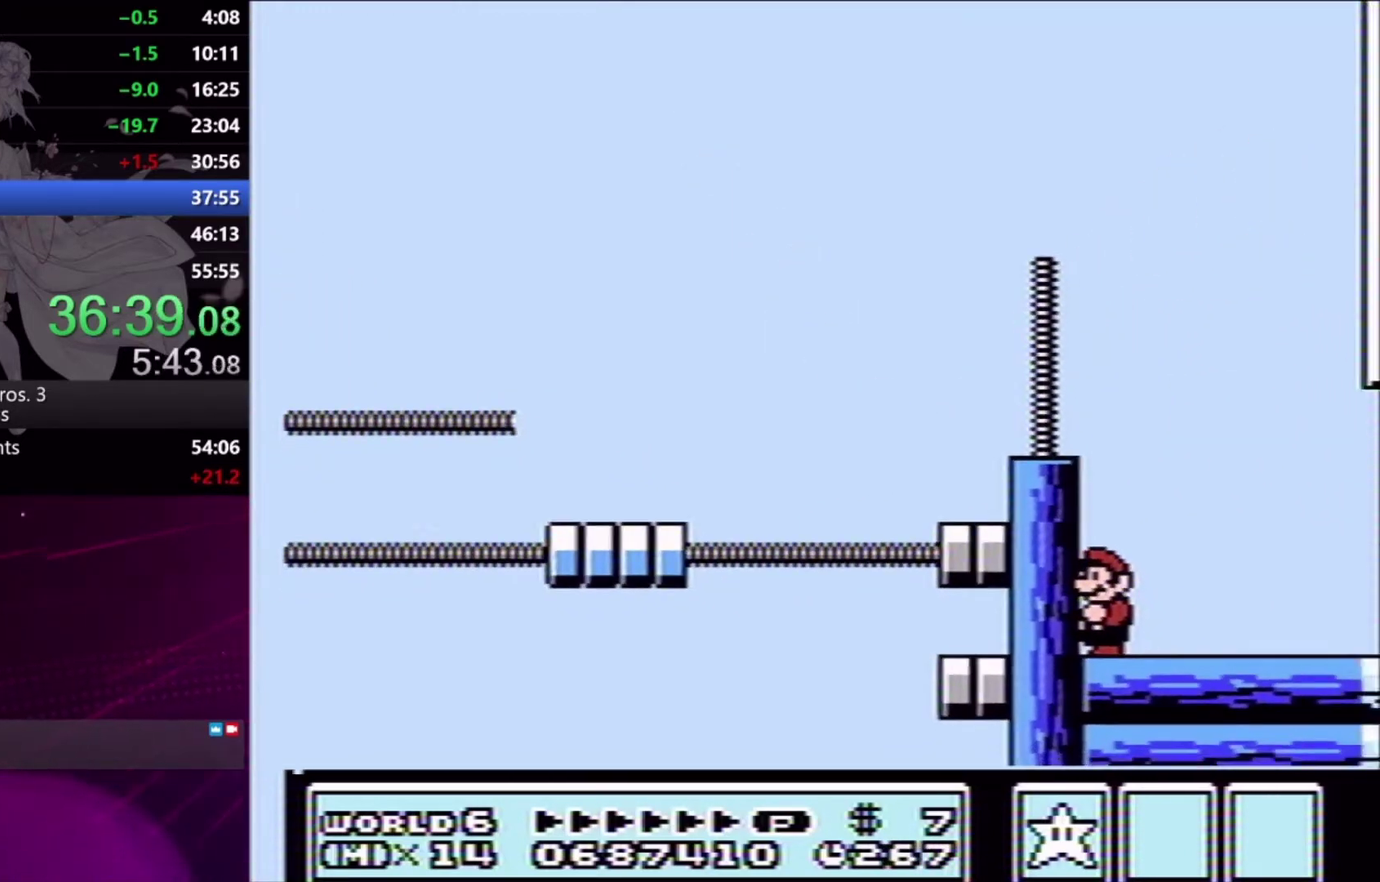
{"buttons": ["X", "DPAD_LEFT"], "events": [[267, "DPAD_LEFT", "down"]]}
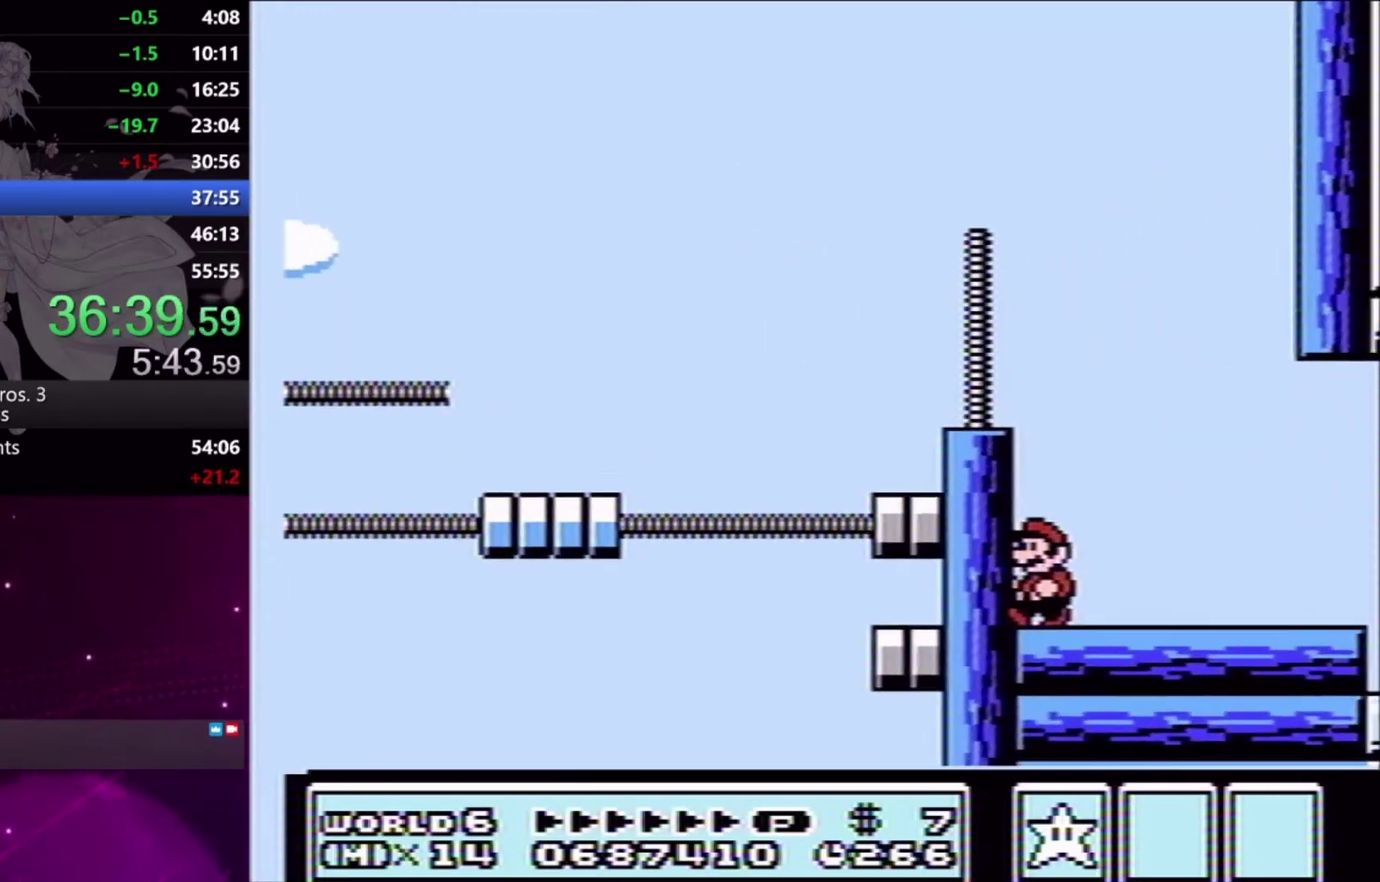
{"buttons": ["X"], "events": [[333, "DPAD_LEFT", "up"]]}
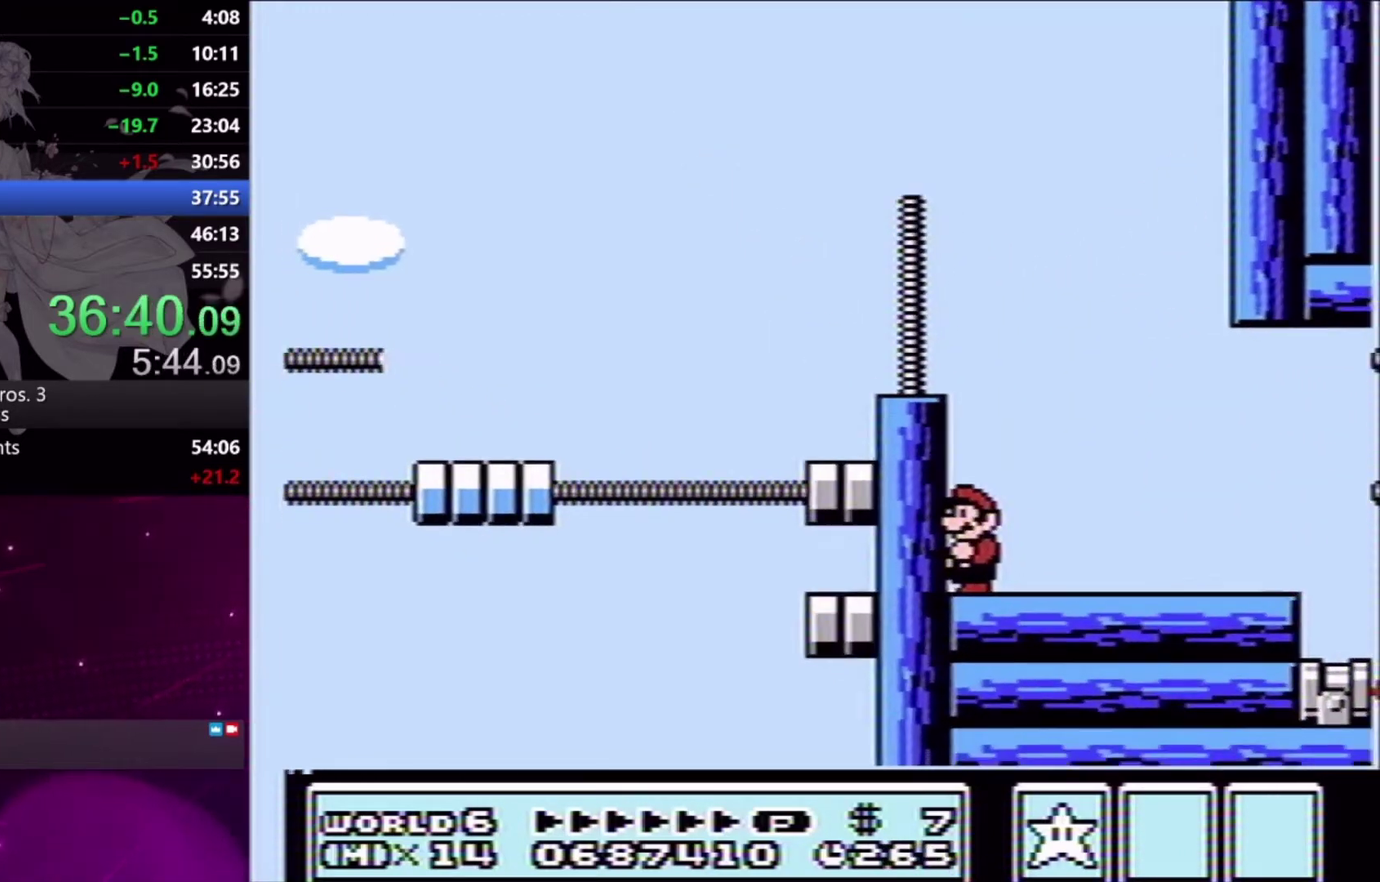
{"buttons": ["X"], "events": []}
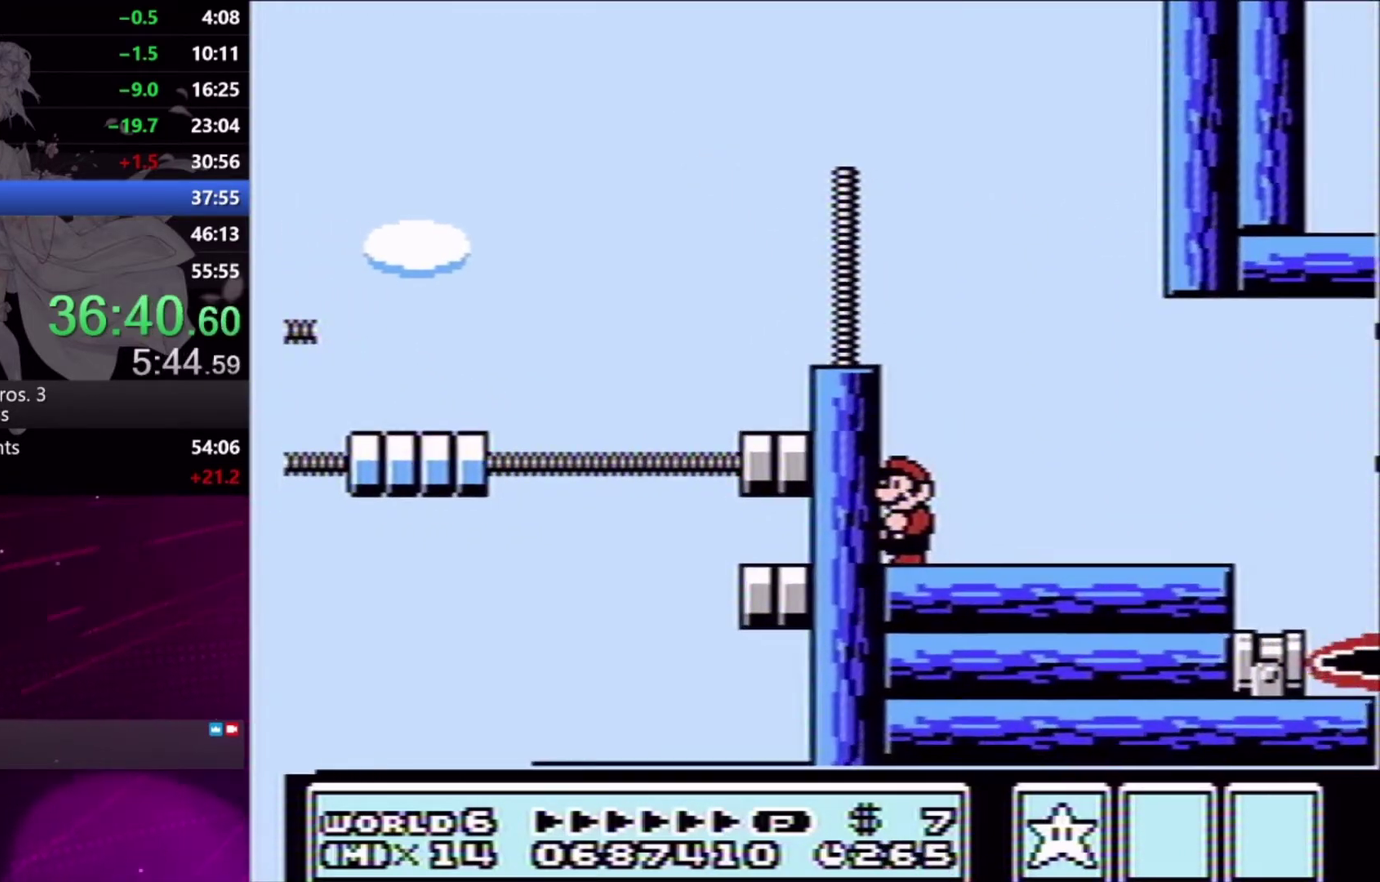
{"buttons": ["X", "DPAD_RIGHT"], "events": [[267, "DPAD_RIGHT", "down"]]}
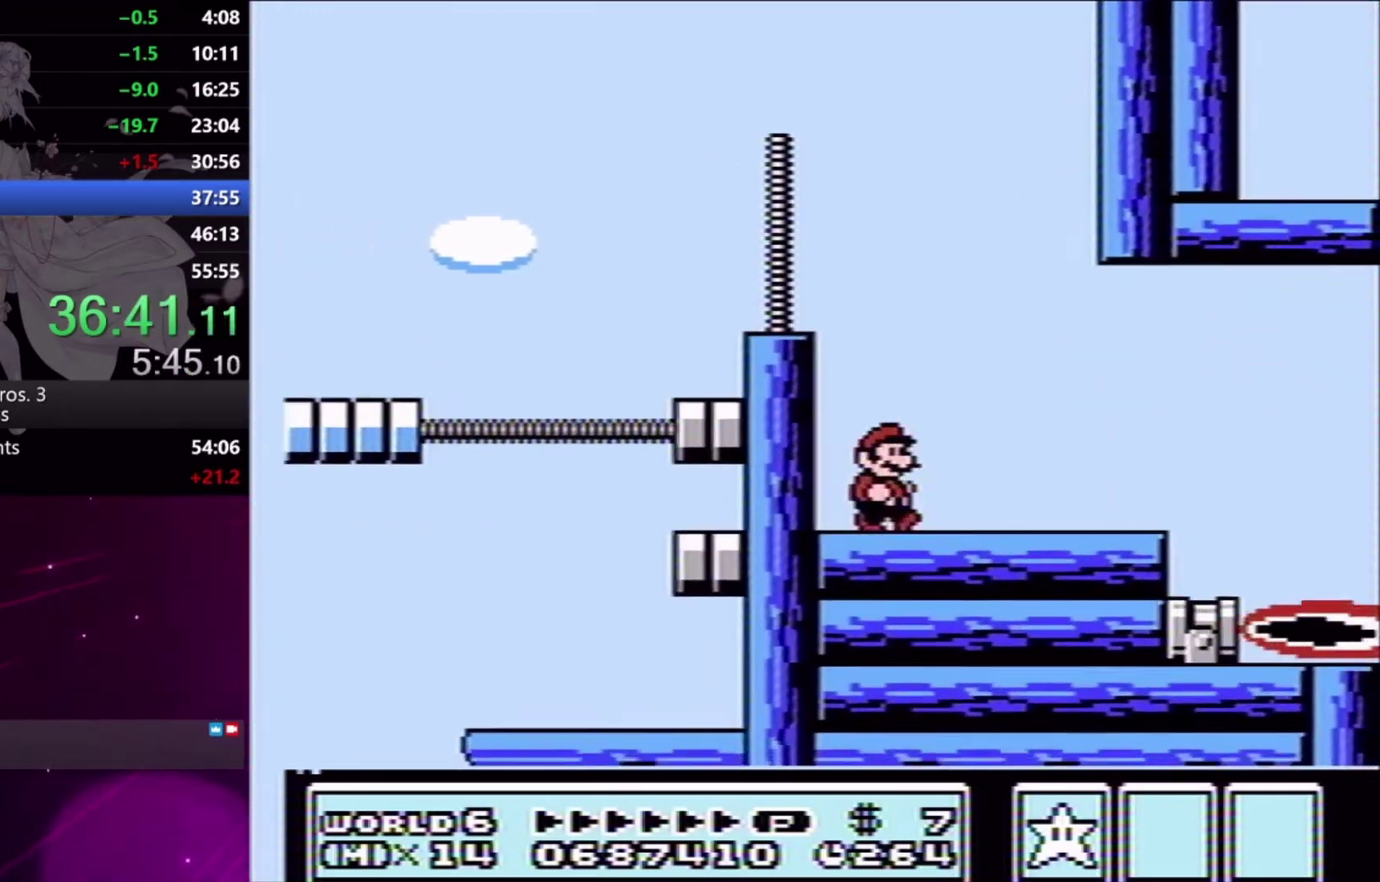
{"buttons": ["A", "X", "DPAD_DOWN"], "events": [[400, "DPAD_DOWN", "down"], [433, "DPAD_RIGHT", "up"], [467, "A", "down"]]}
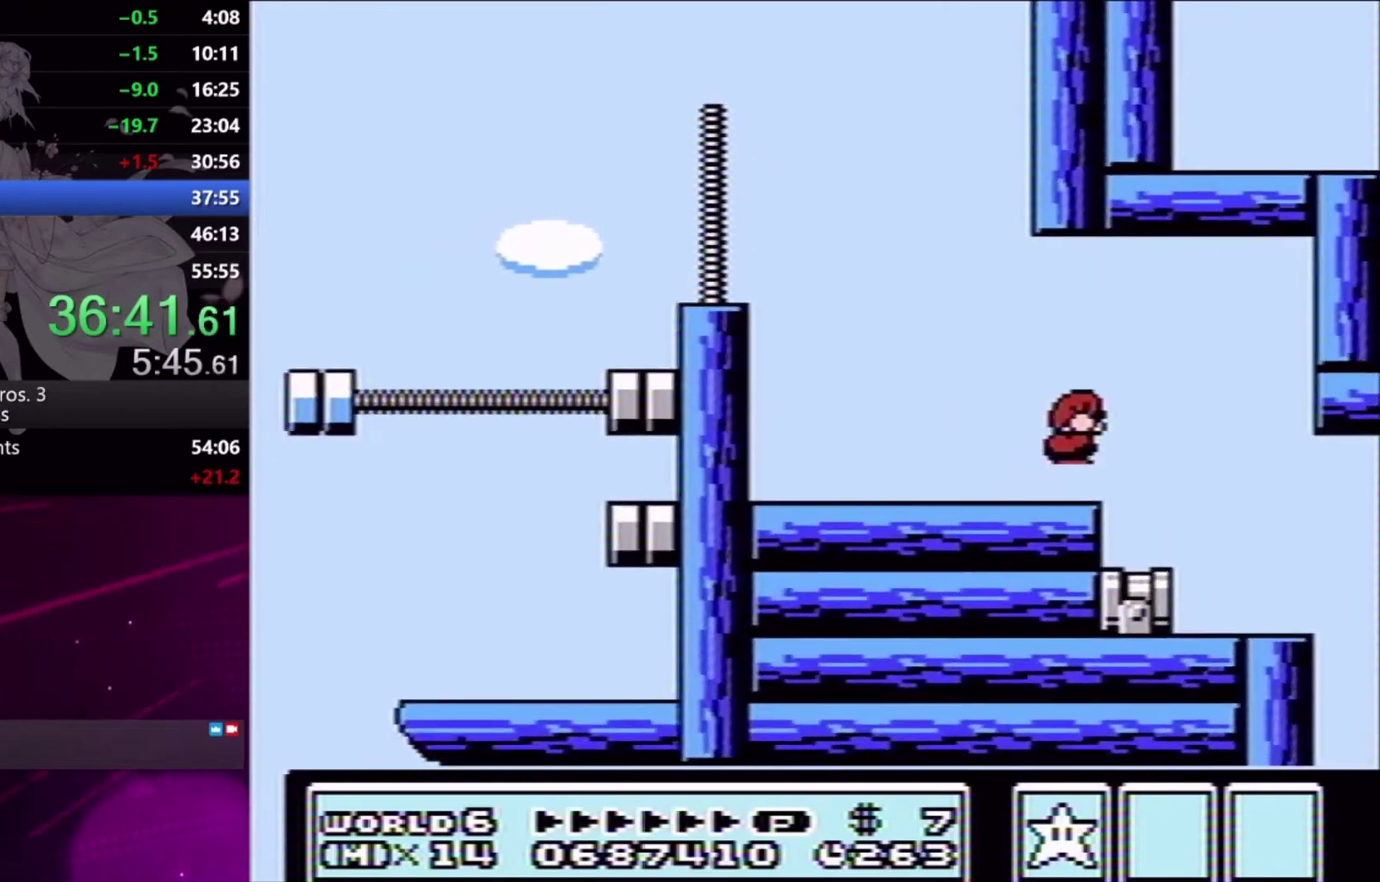
{"buttons": ["X"], "events": [[33, "DPAD_RIGHT", "down"], [400, "A", "up"], [400, "DPAD_DOWN", "up"], [400, "DPAD_RIGHT", "up"]]}
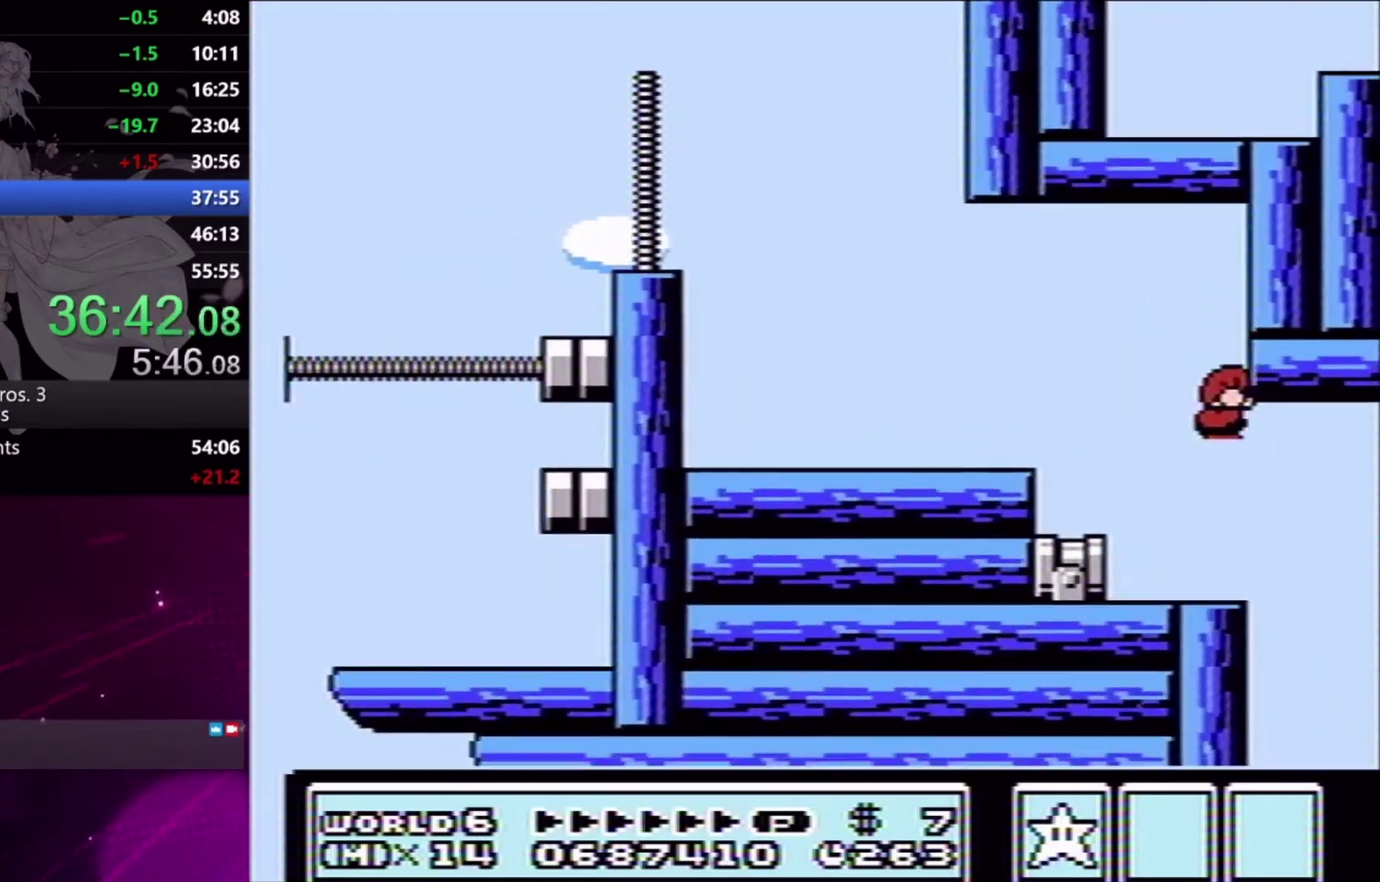
{"buttons": ["A", "X", "DPAD_LEFT"], "events": [[67, "DPAD_LEFT", "down"], [300, "A", "down"]]}
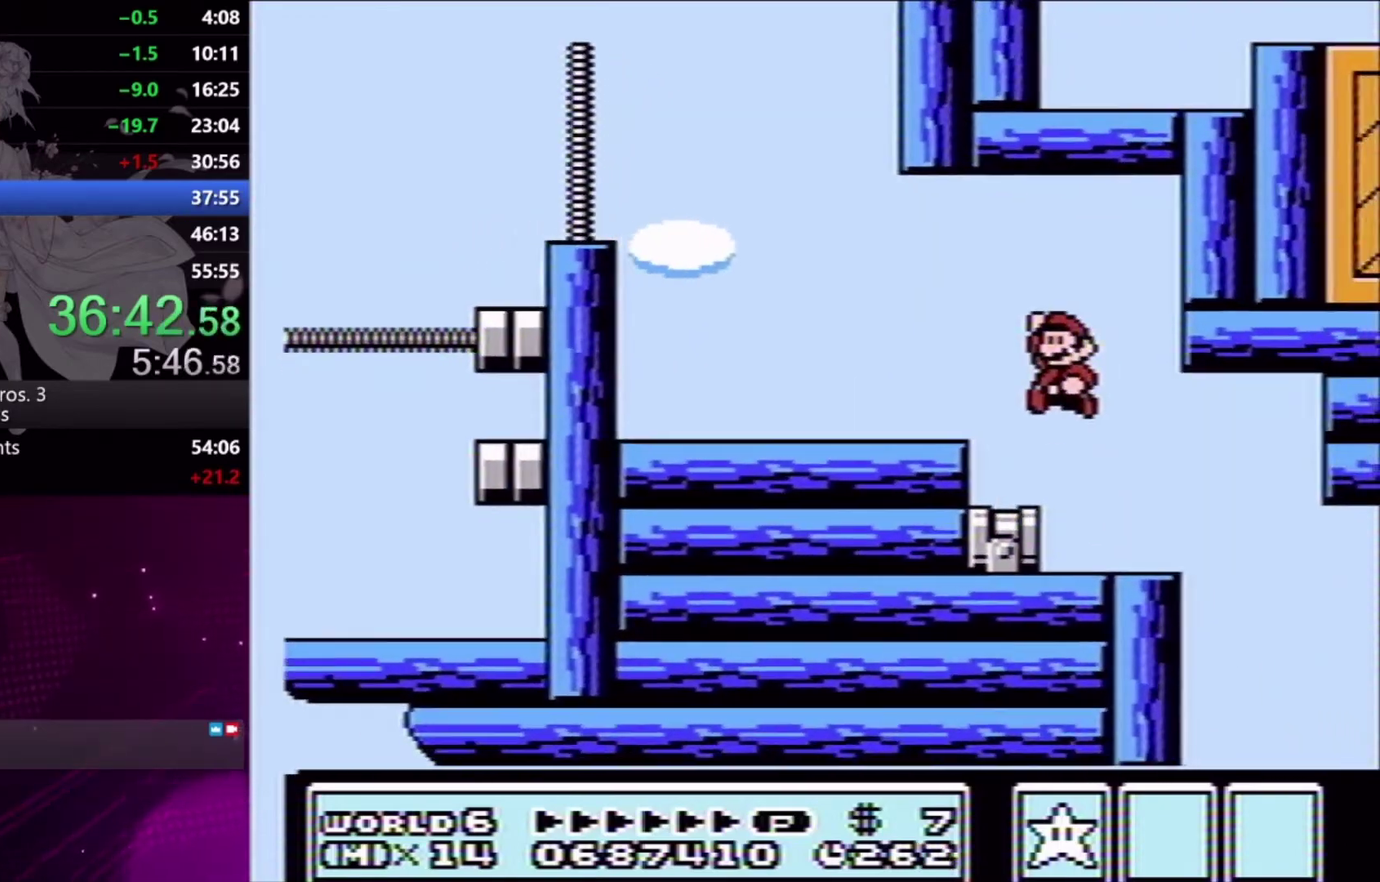
{"buttons": ["X", "DPAD_LEFT"], "events": [[33, "A", "up"]]}
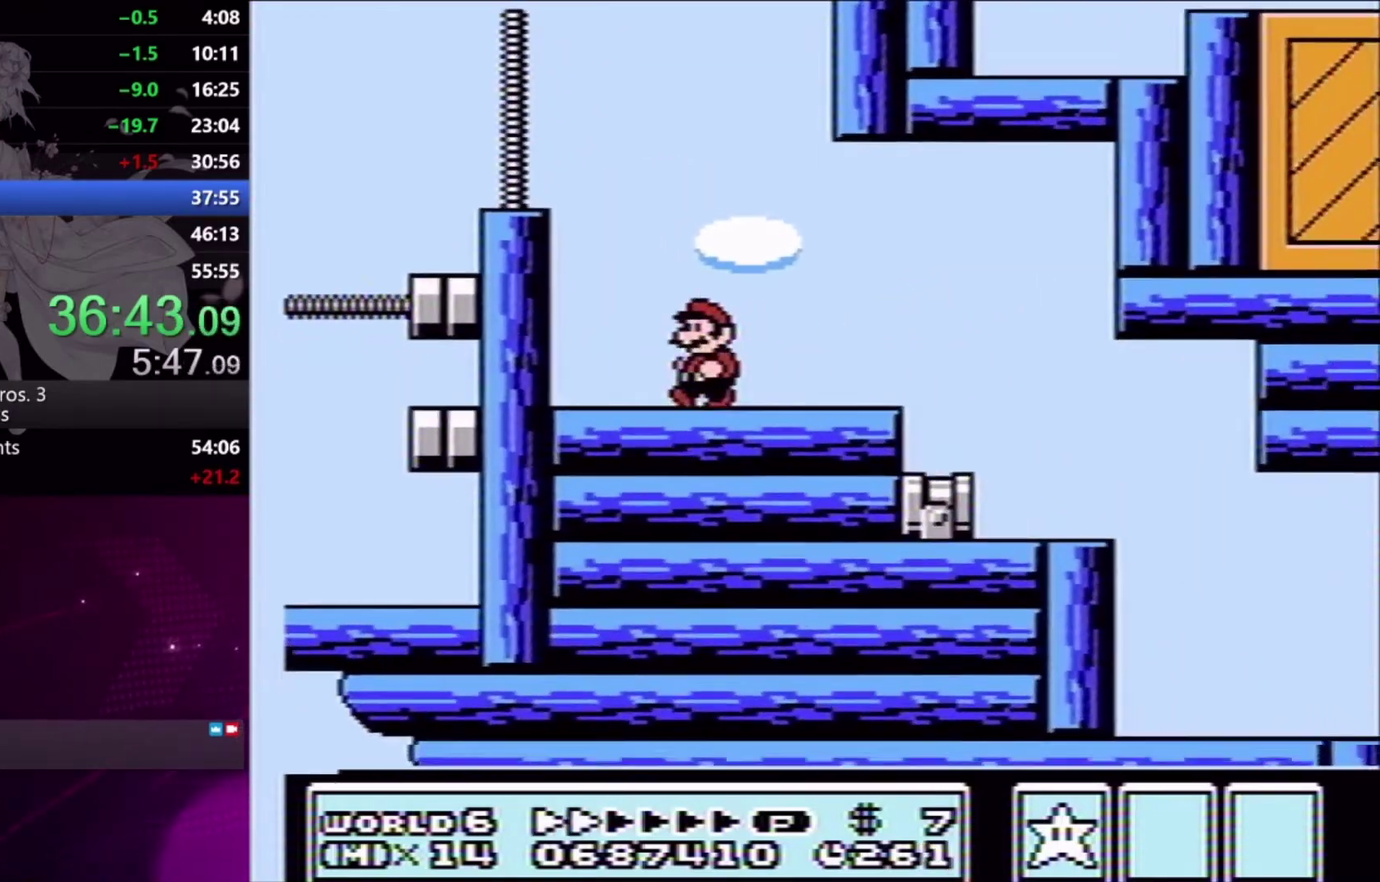
{"buttons": ["X"], "events": [[433, "DPAD_LEFT", "up"]]}
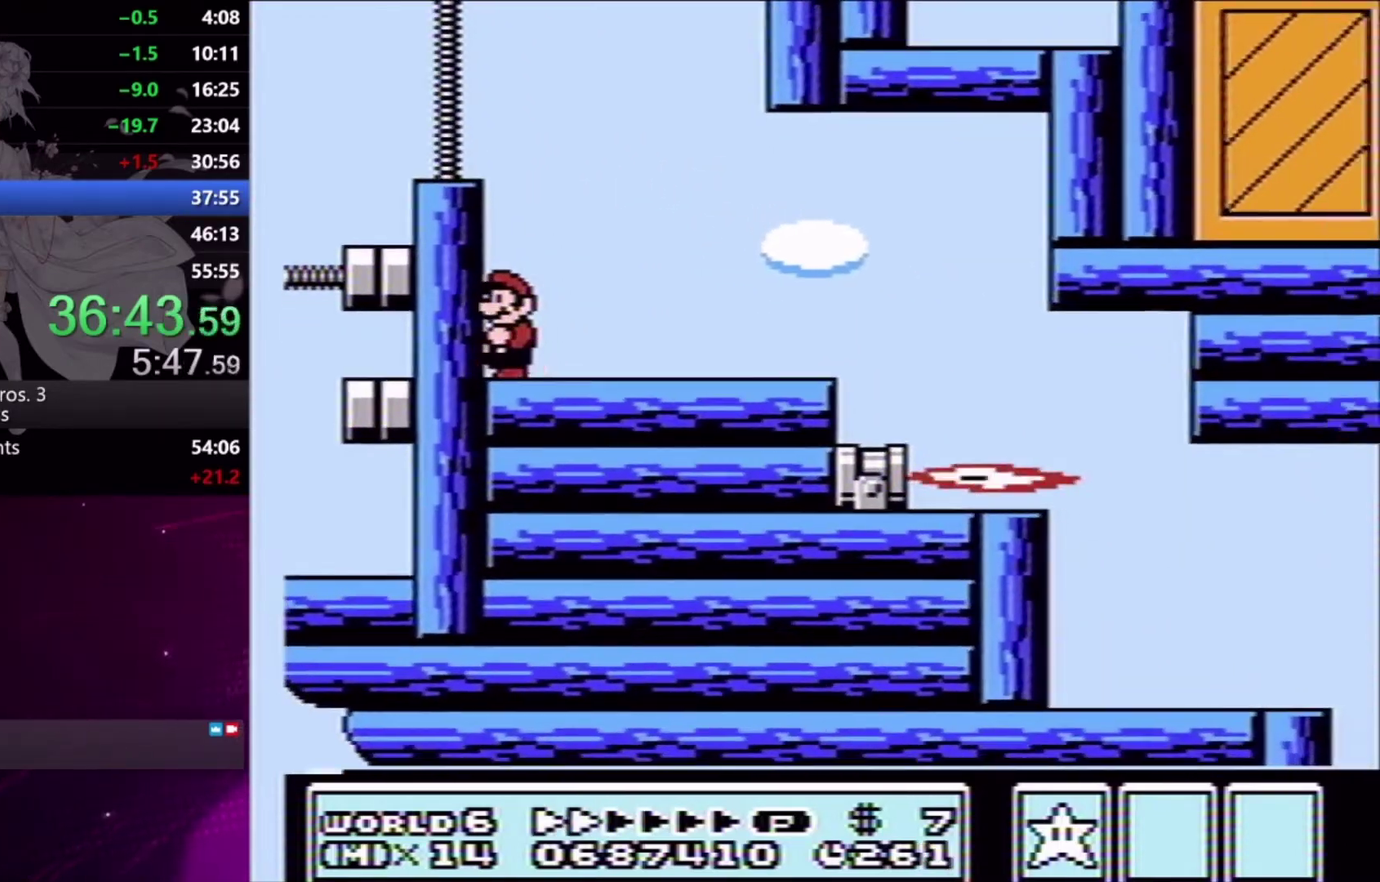
{"buttons": ["X"], "events": []}
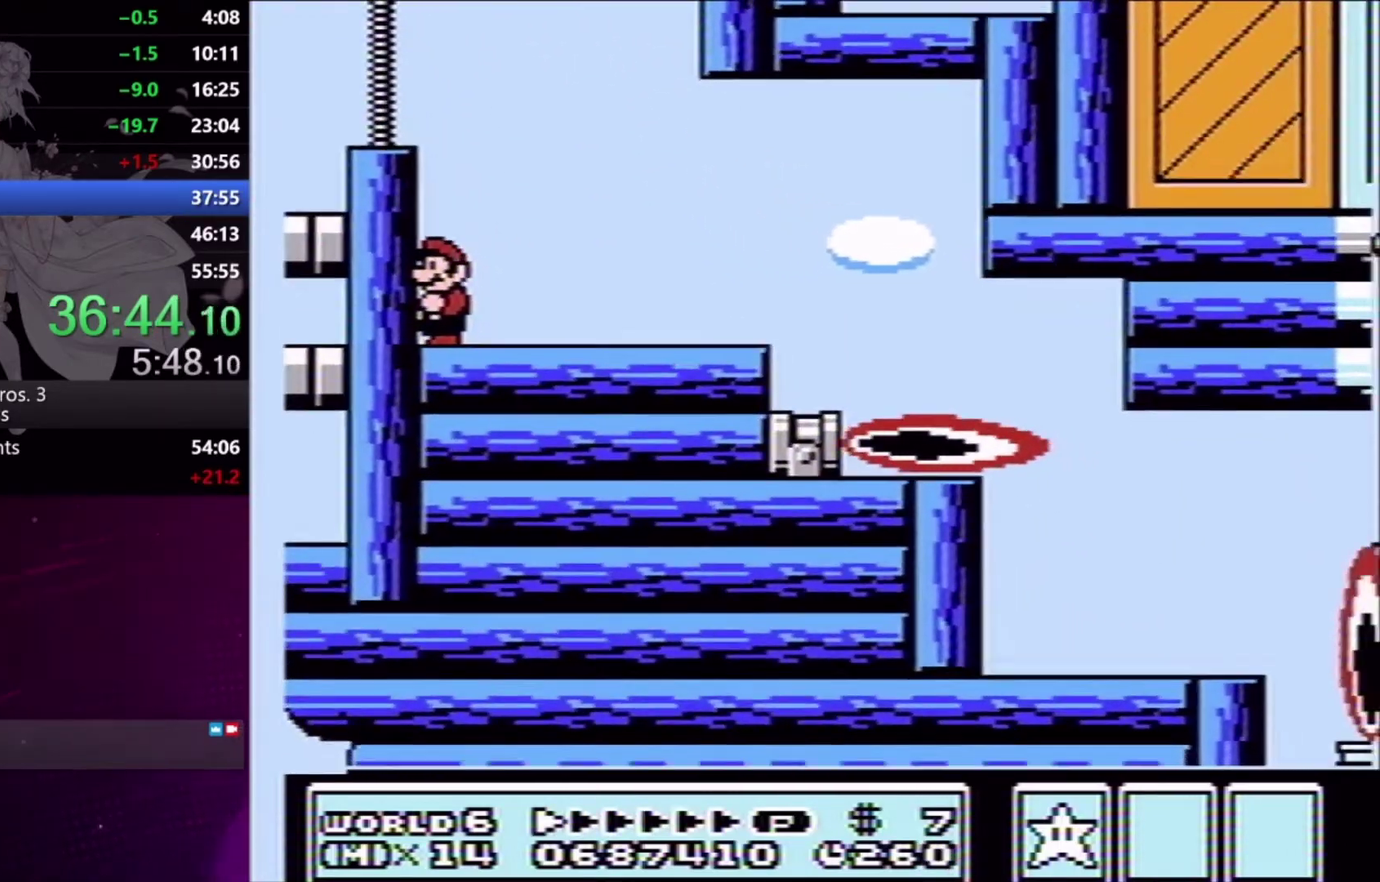
{"buttons": ["X"], "events": []}
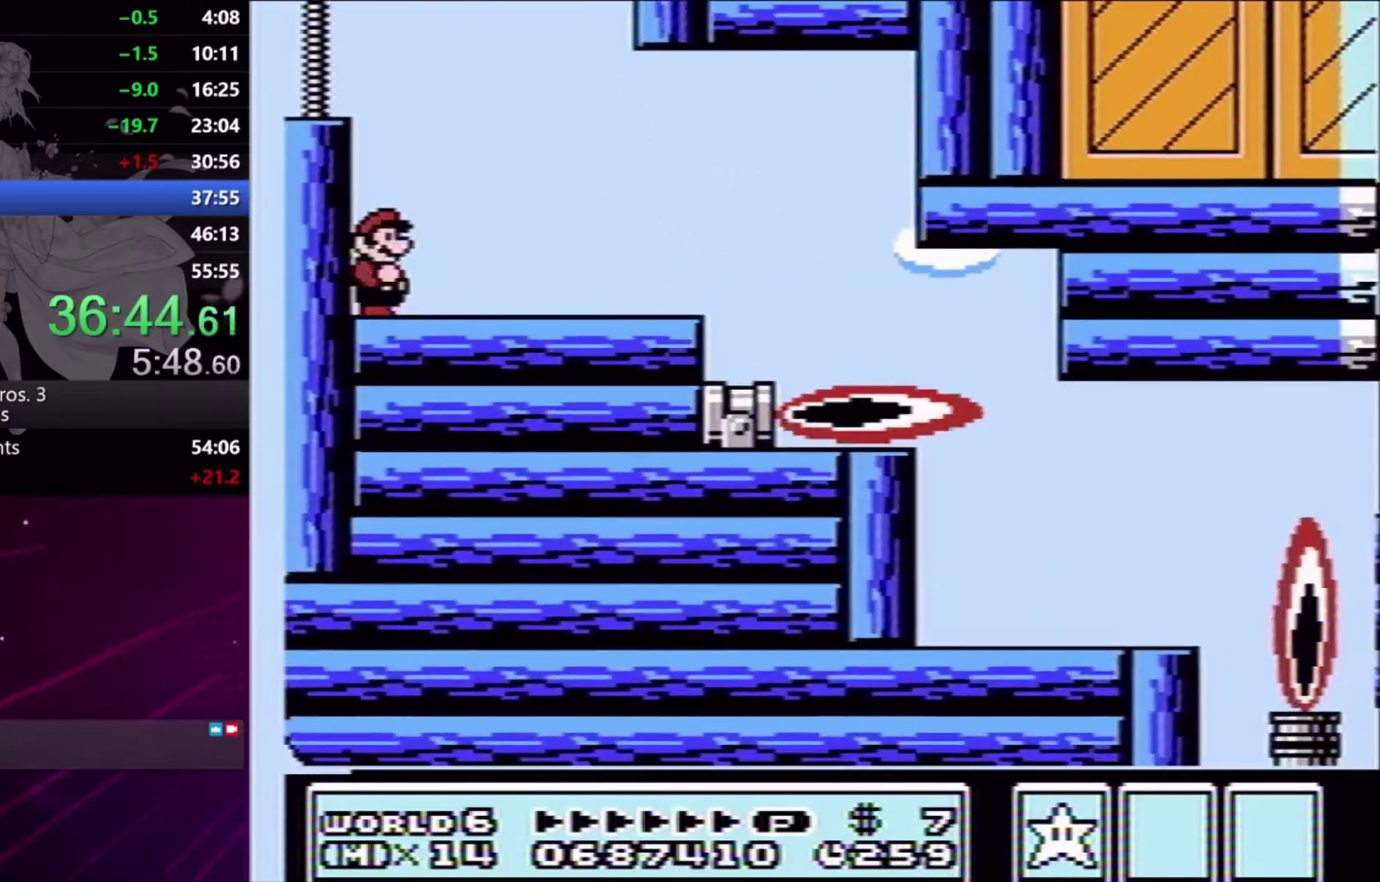
{"buttons": ["X", "DPAD_RIGHT"], "events": [[33, "DPAD_RIGHT", "down"]]}
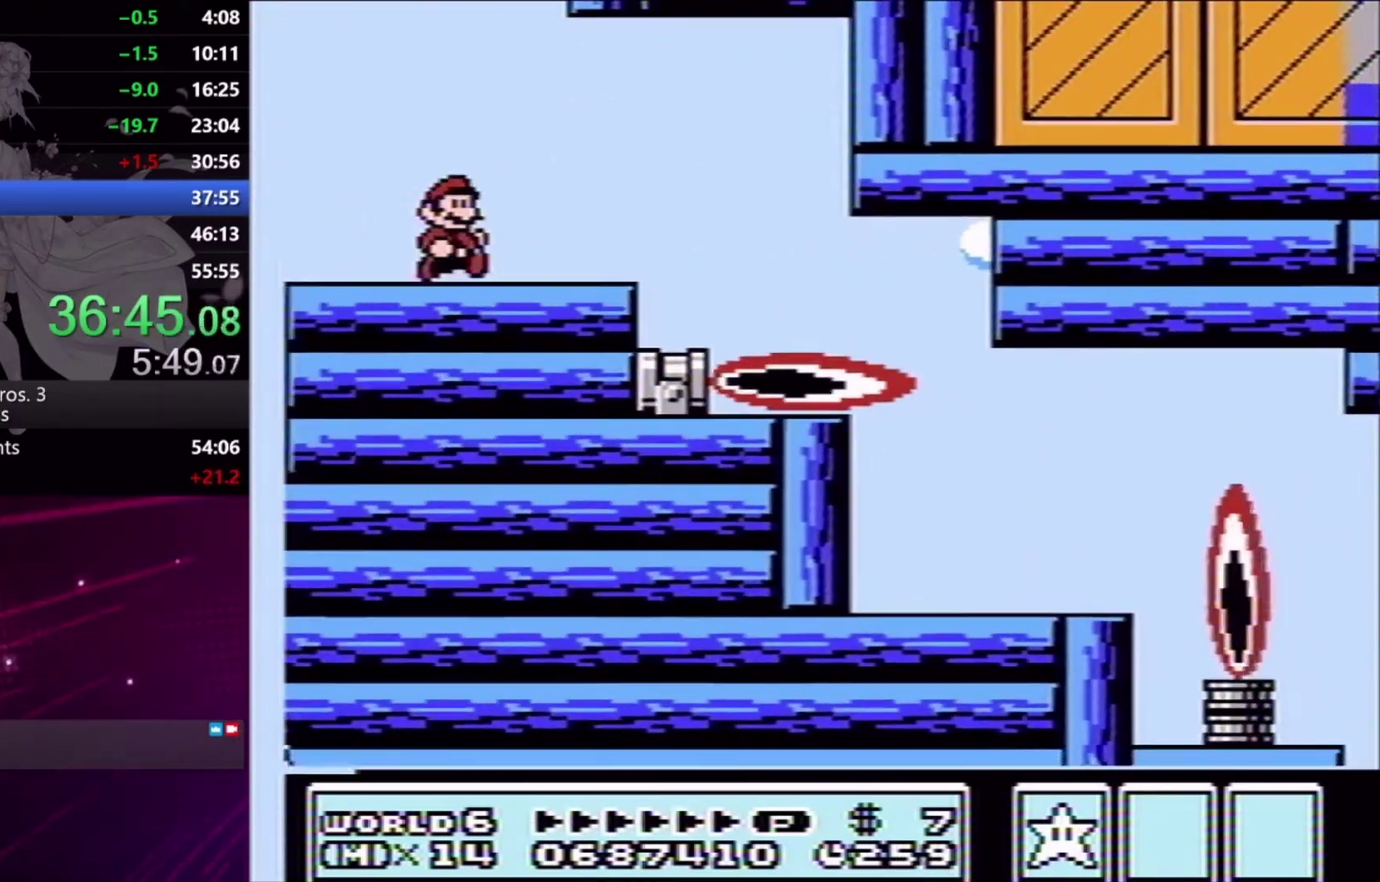
{"buttons": ["A", "X", "DPAD_DOWN", "DPAD_RIGHT"], "events": [[167, "DPAD_DOWN", "down"], [200, "DPAD_RIGHT", "up"], [233, "A", "down"], [300, "DPAD_RIGHT", "down"]]}
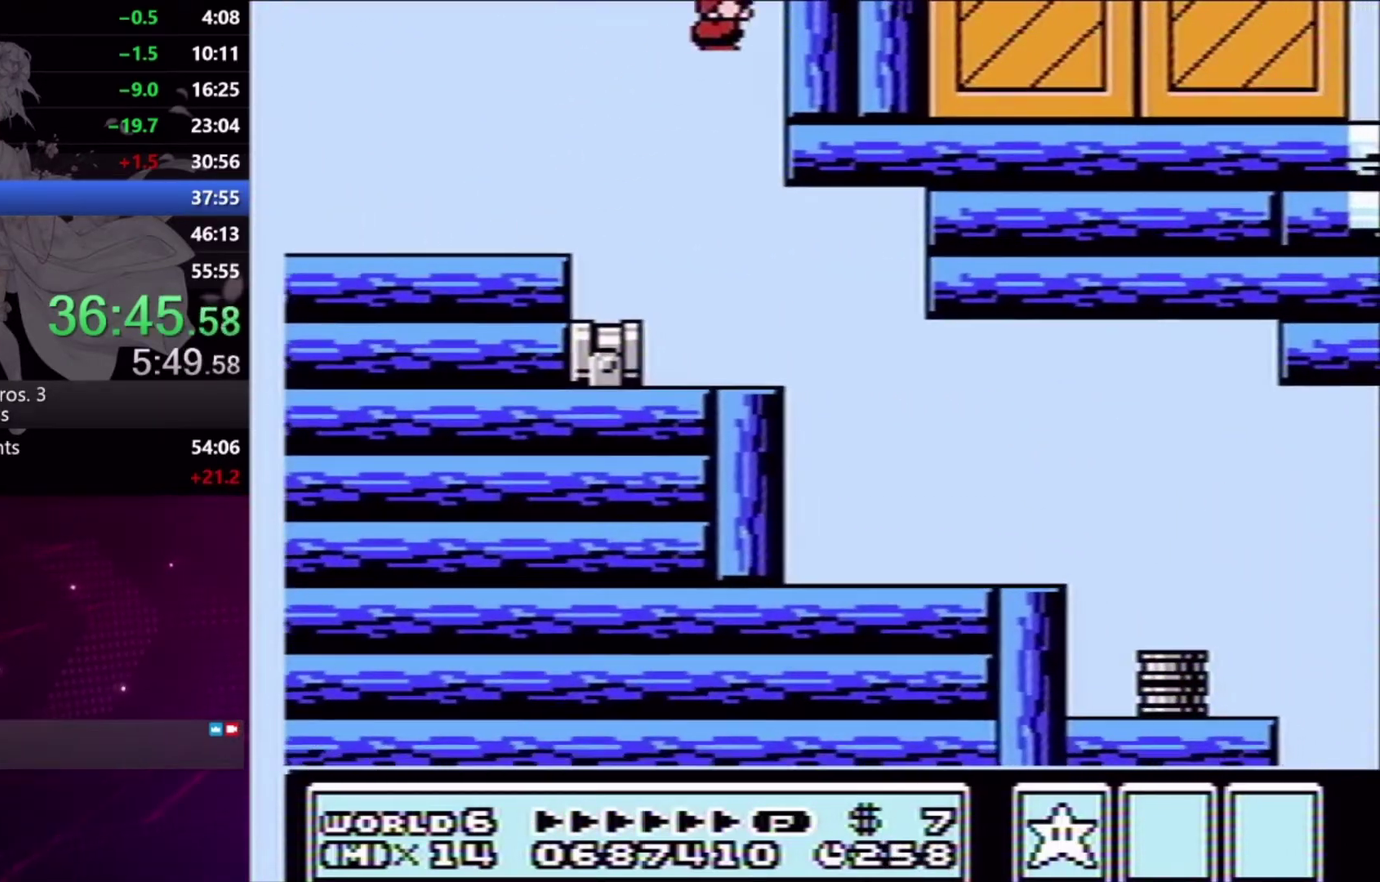
{"buttons": ["X", "L2"], "events": [[33, "A", "up"], [133, "L2", "down"], [167, "DPAD_DOWN", "up"], [167, "DPAD_RIGHT", "up"]]}
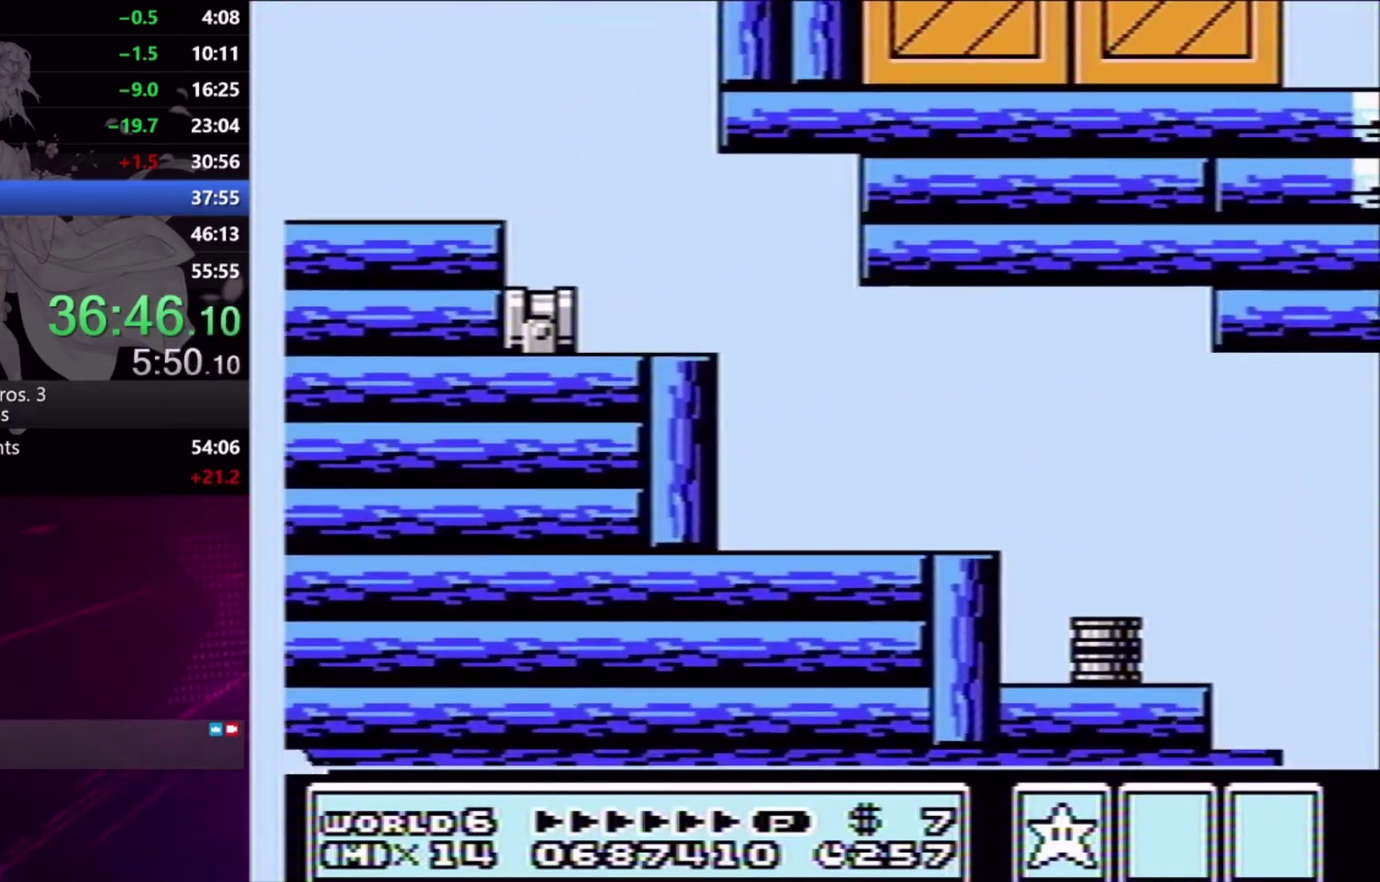
{"buttons": ["L2"], "events": [[67, "X", "up"]]}
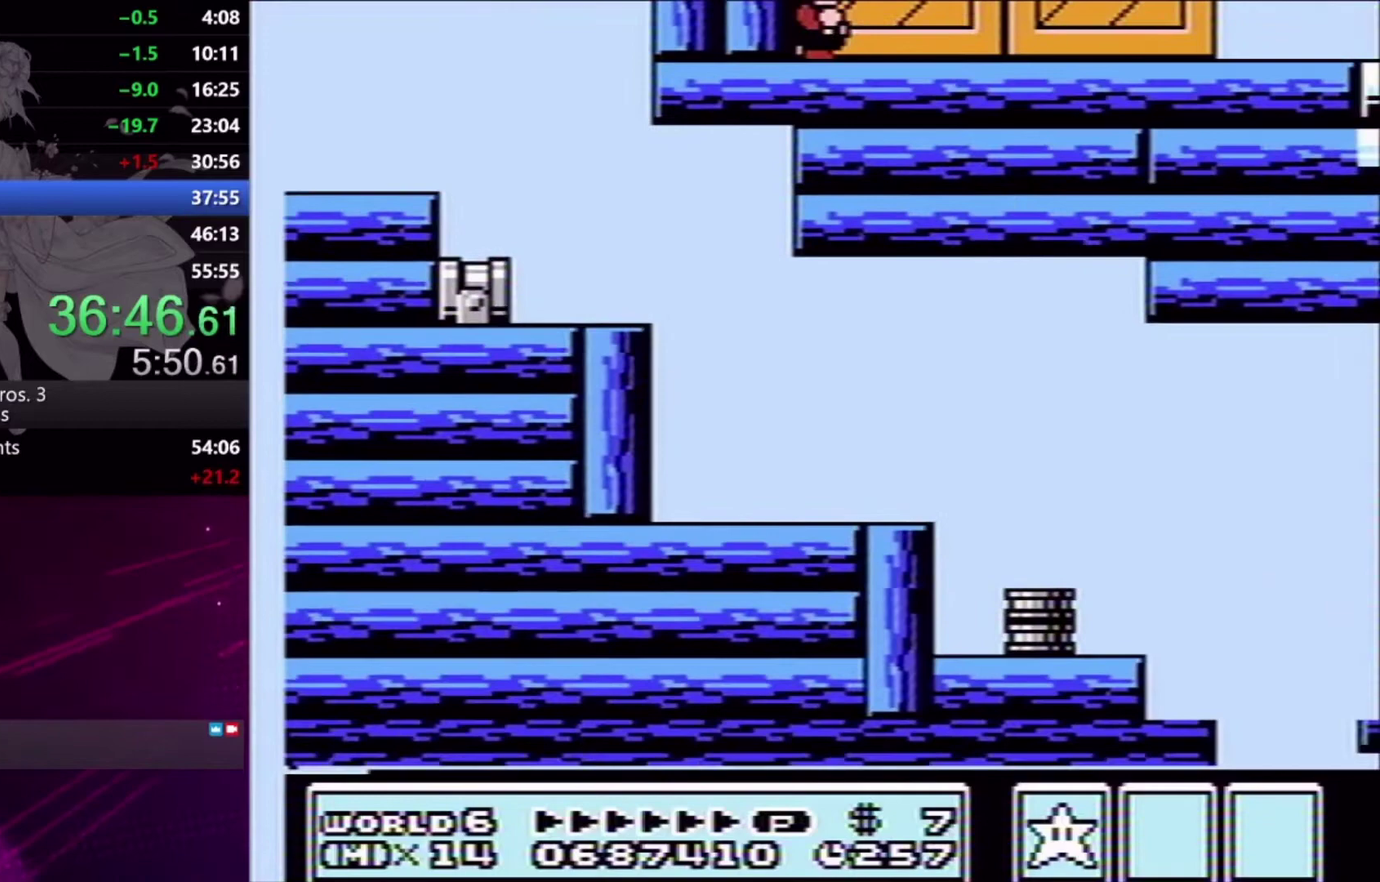
{"buttons": ["L2"], "events": []}
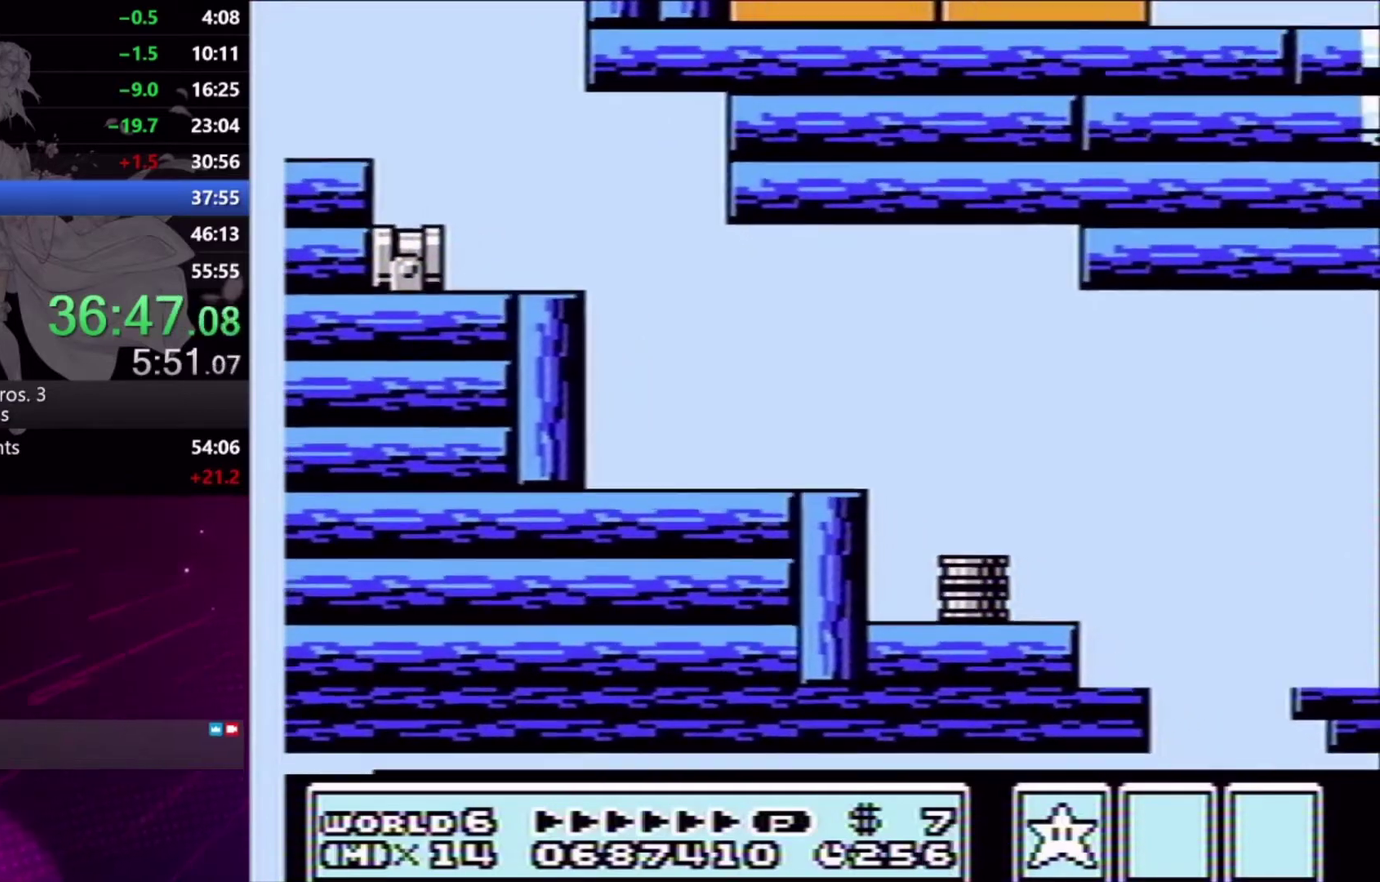
{"buttons": [], "events": [[67, "L2", "up"]]}
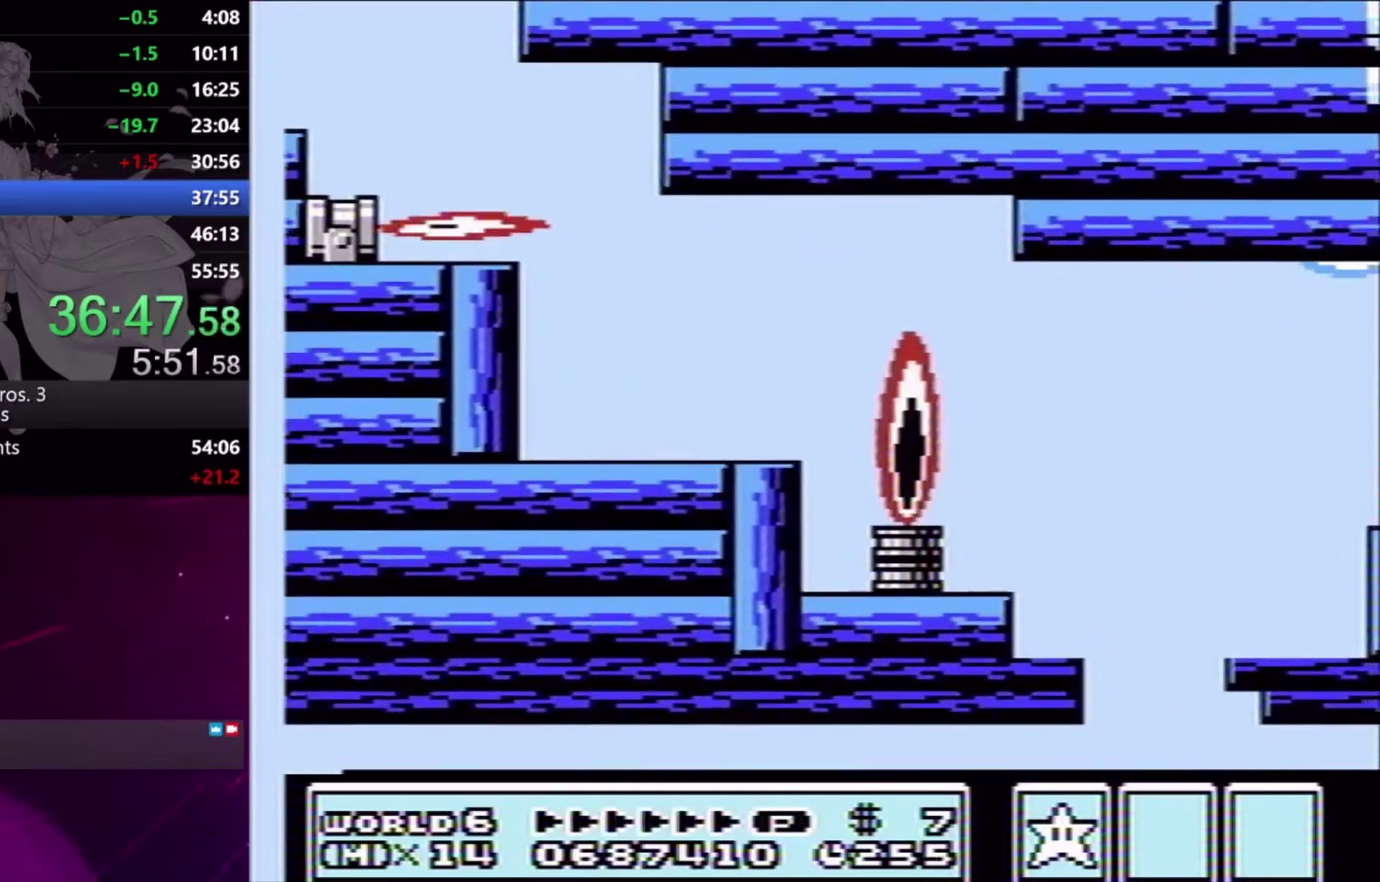
{"buttons": [], "events": []}
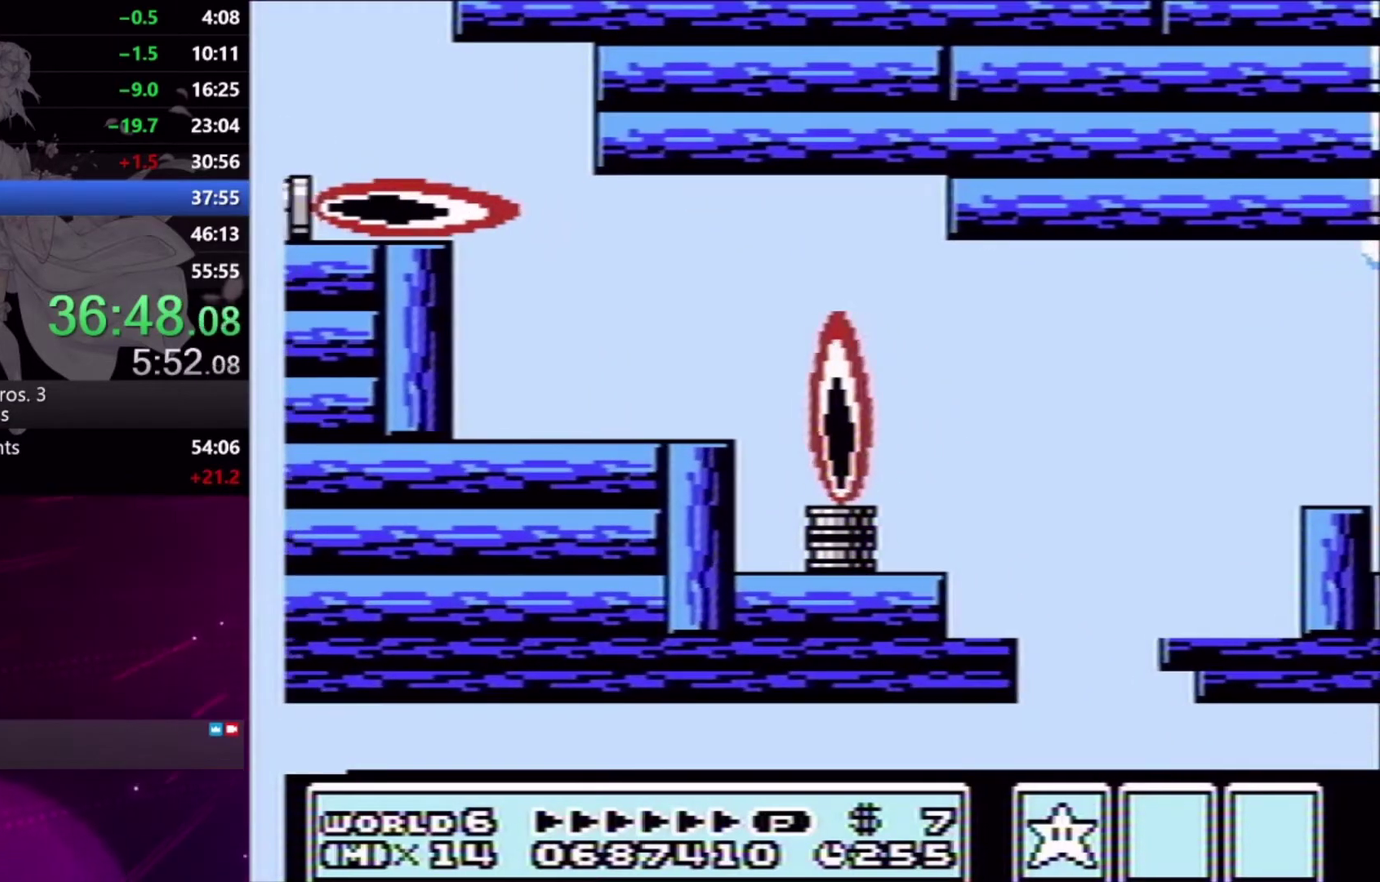
{"buttons": [], "events": []}
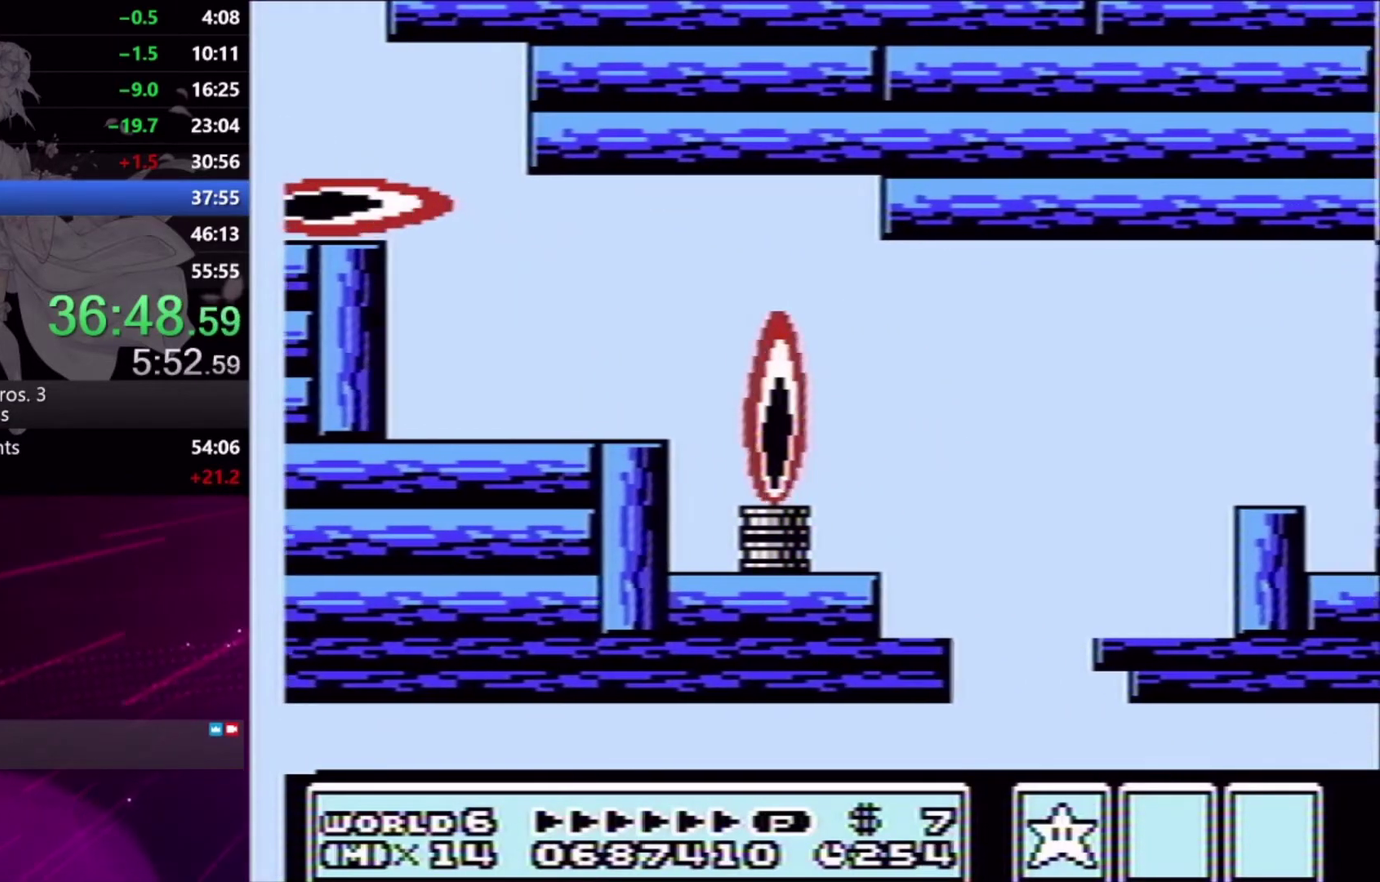
{"buttons": [], "events": []}